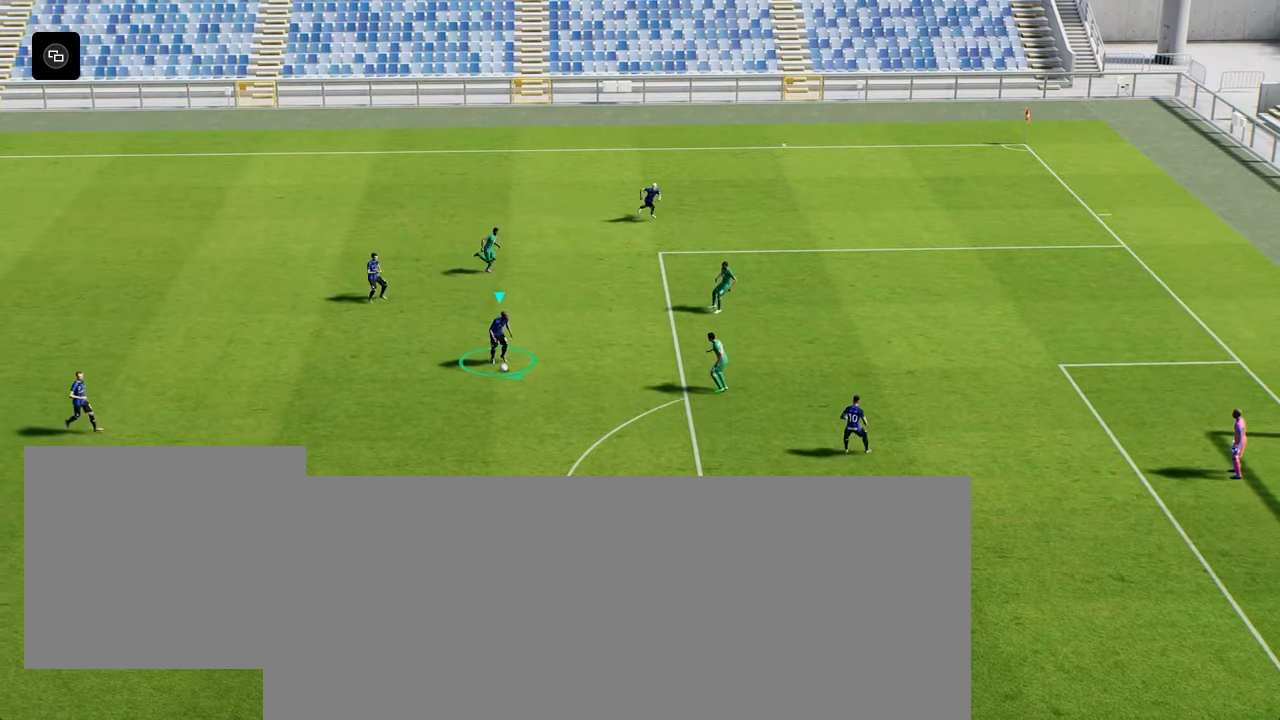
Gameplay with a controller (PlayStation layout); each line is a JSON object with the inputs held at the frame after it. "events" lists button and stick changes between this image and that frame as [ms after this image, input, new state], when the widget could be followed in between.
{"buttons": [], "left_stick": "down-right", "right_stick": "center", "events": [[67, "R2", "up"]]}
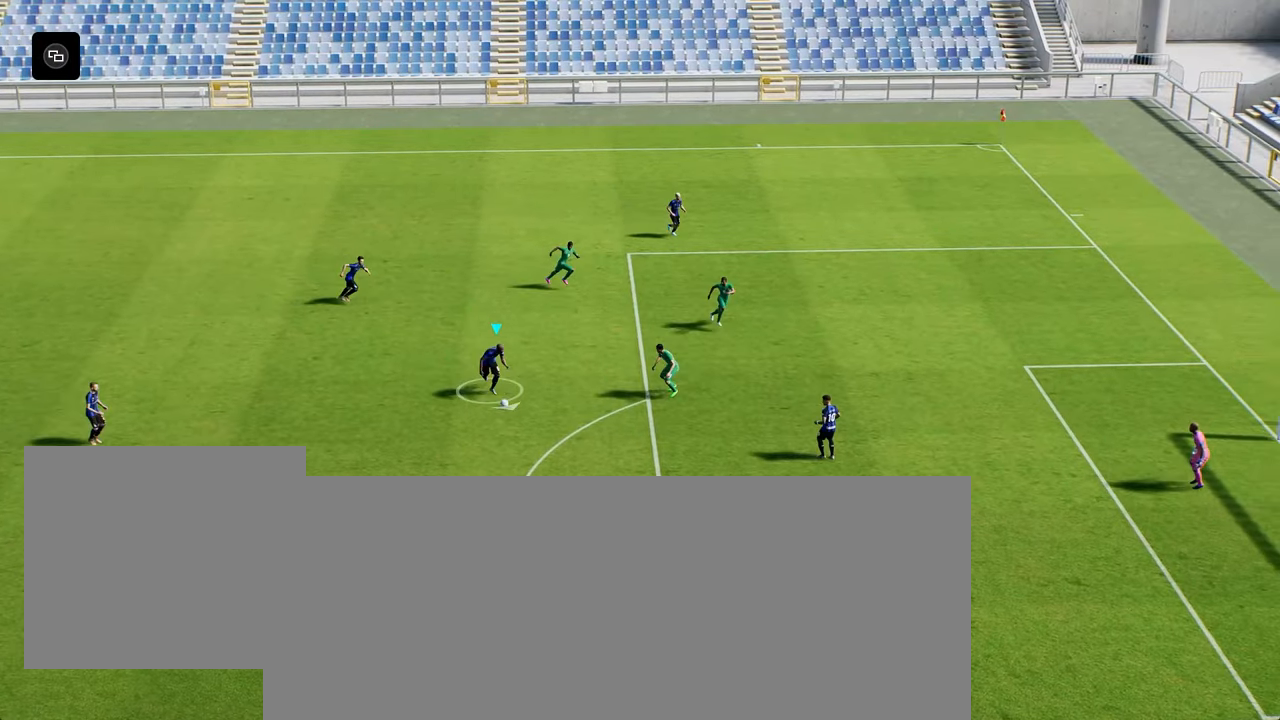
{"buttons": [], "left_stick": "up-right", "right_stick": "center", "events": [[17, "SQUARE", "down"], [84, "CROSS", "down"], [84, "left_stick", "up-right"], [134, "SQUARE", "up"], [267, "CROSS", "up"]]}
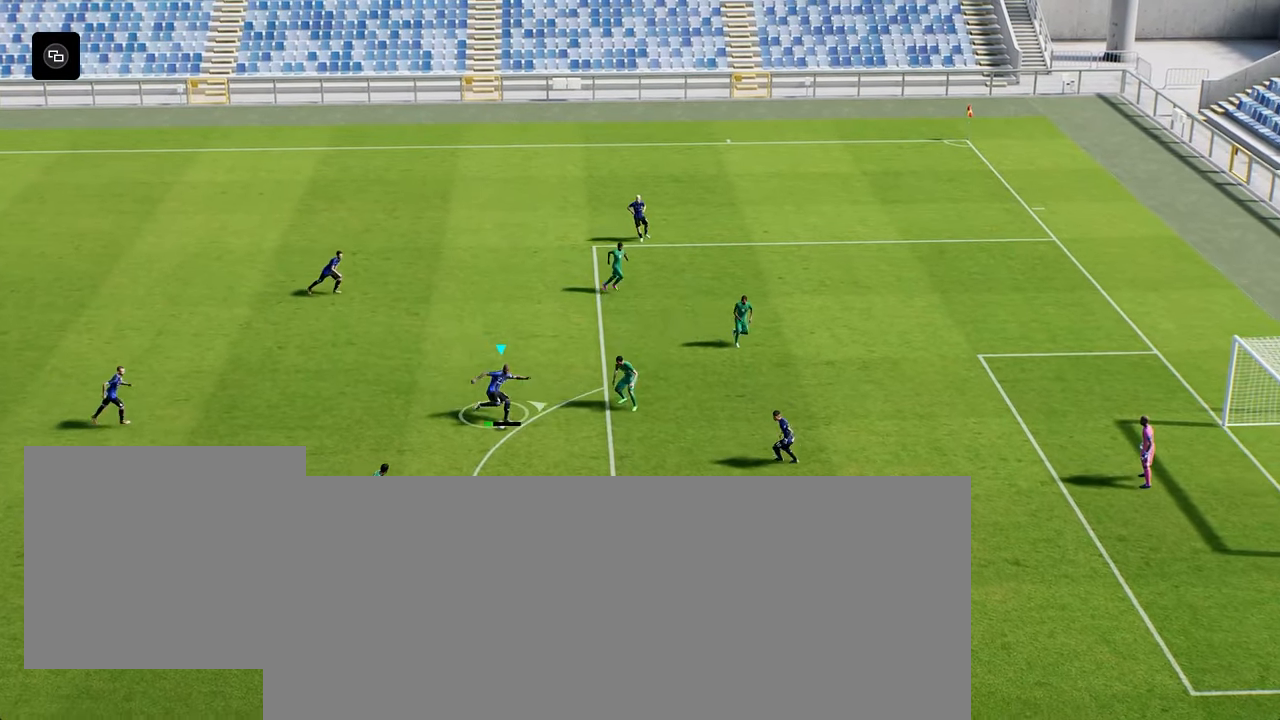
{"buttons": ["SQUARE"], "left_stick": "down-right", "right_stick": "center", "events": [[484, "left_stick", "down-right"], [500, "SQUARE", "down"]]}
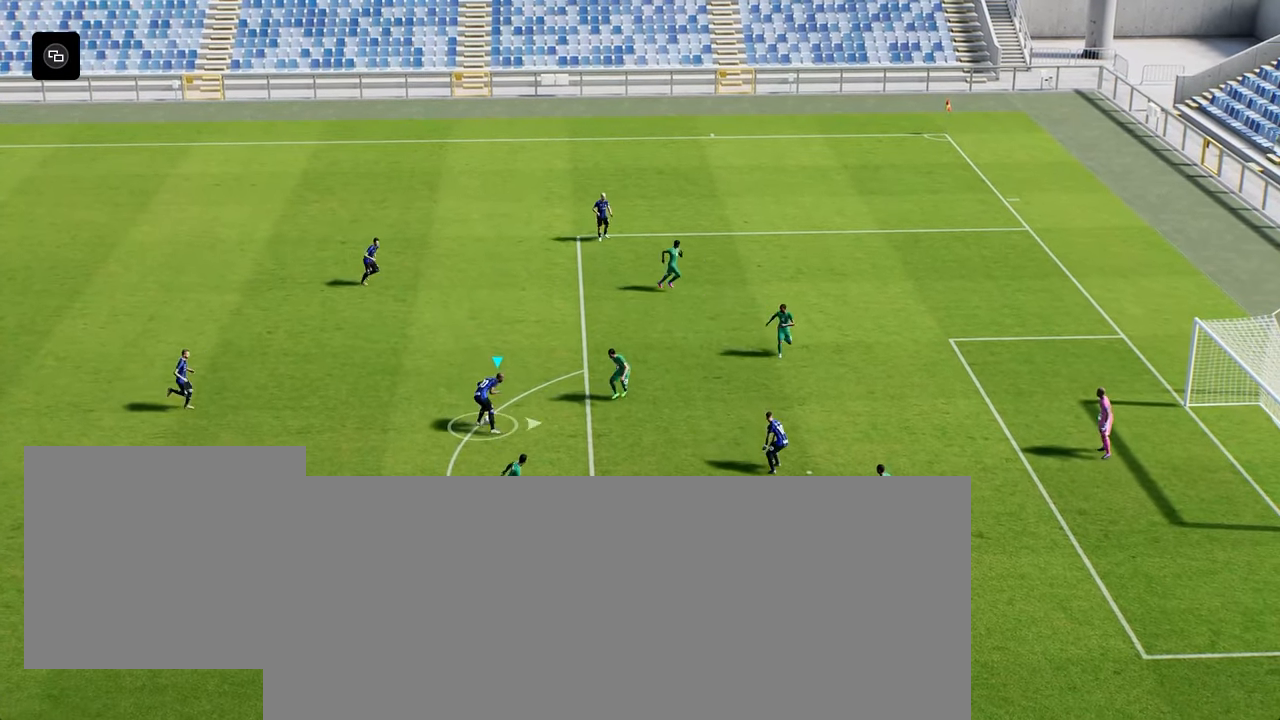
{"buttons": [], "left_stick": "down-right", "right_stick": "center", "events": [[50, "CROSS", "down"], [100, "SQUARE", "up"], [100, "left_stick", "down"], [217, "CROSS", "up"], [400, "left_stick", "down-right"]]}
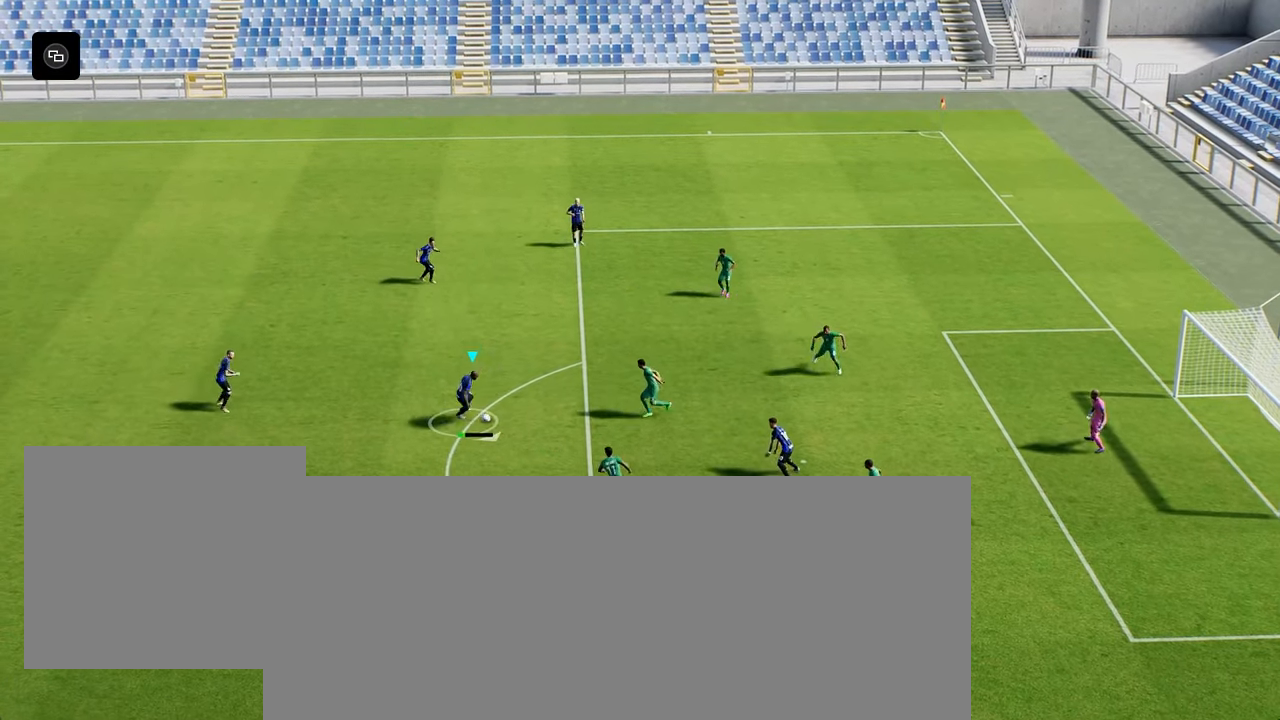
{"buttons": ["CROSS"], "left_stick": "up", "right_stick": "center", "events": [[367, "SQUARE", "down"], [434, "CROSS", "down"], [467, "SQUARE", "up"], [467, "left_stick", "up"]]}
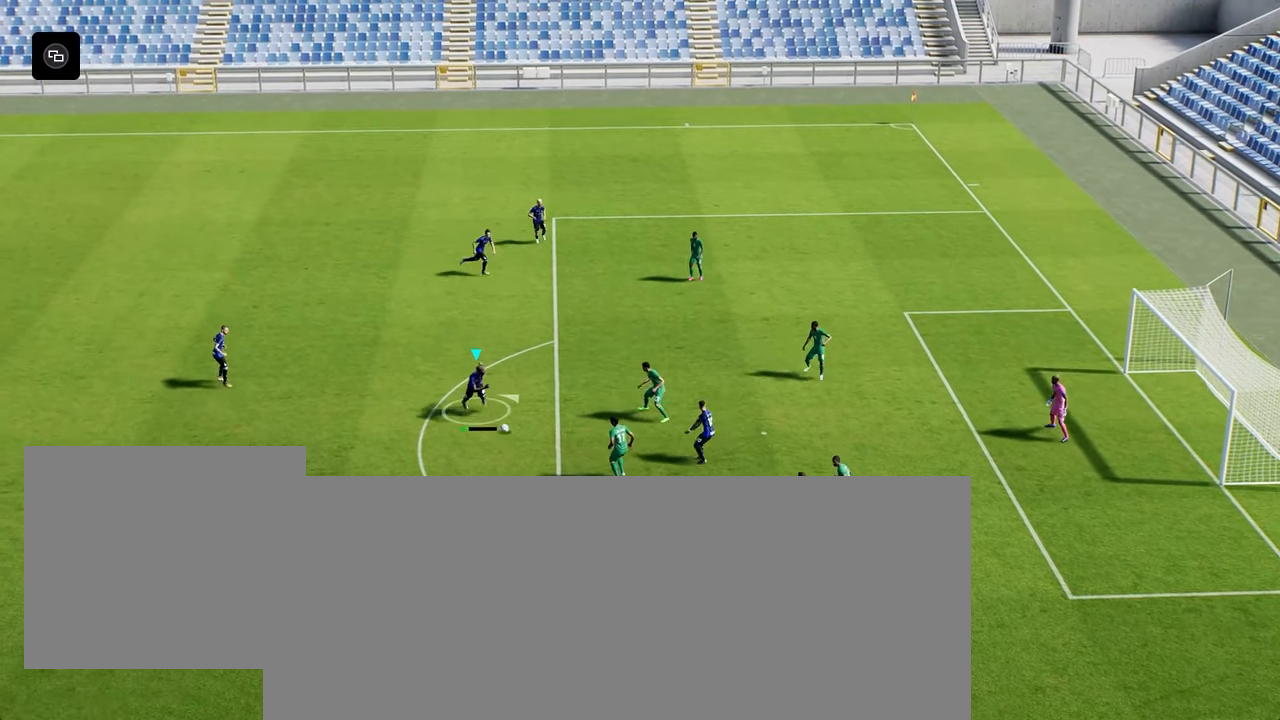
{"buttons": [], "left_stick": "up", "right_stick": "center", "events": [[100, "CROSS", "up"]]}
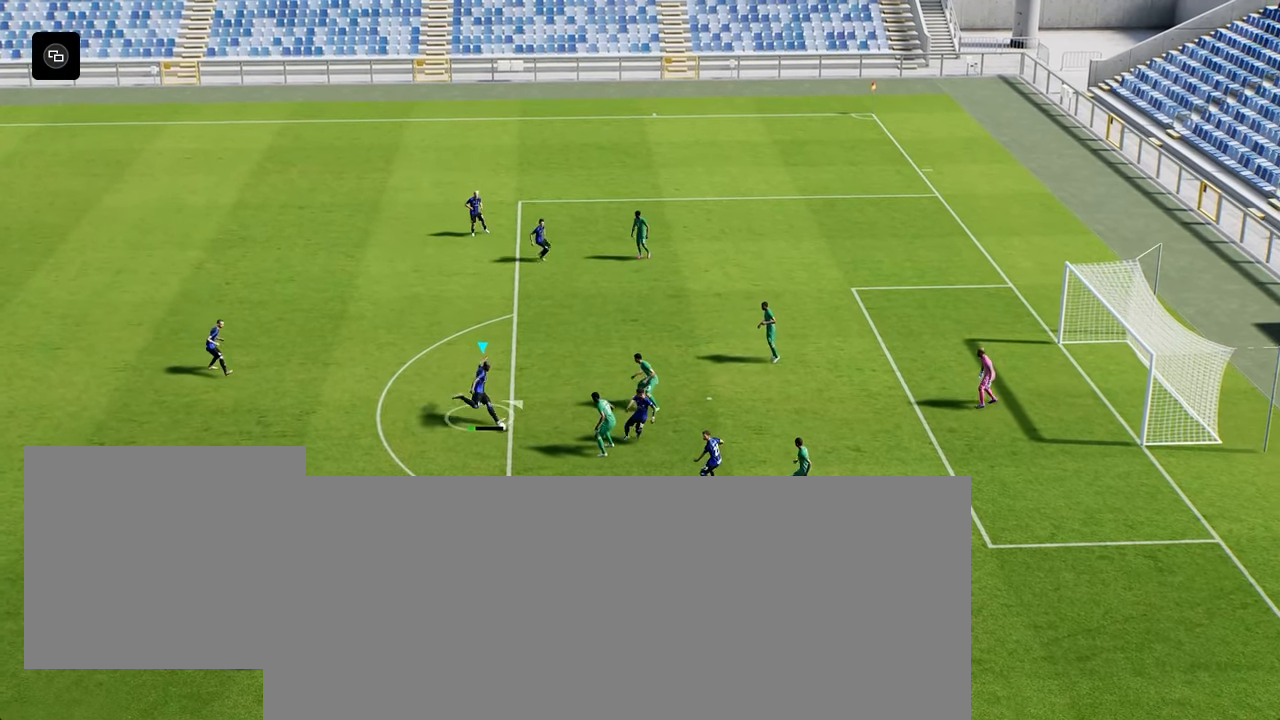
{"buttons": [], "left_stick": "up", "right_stick": "center", "events": []}
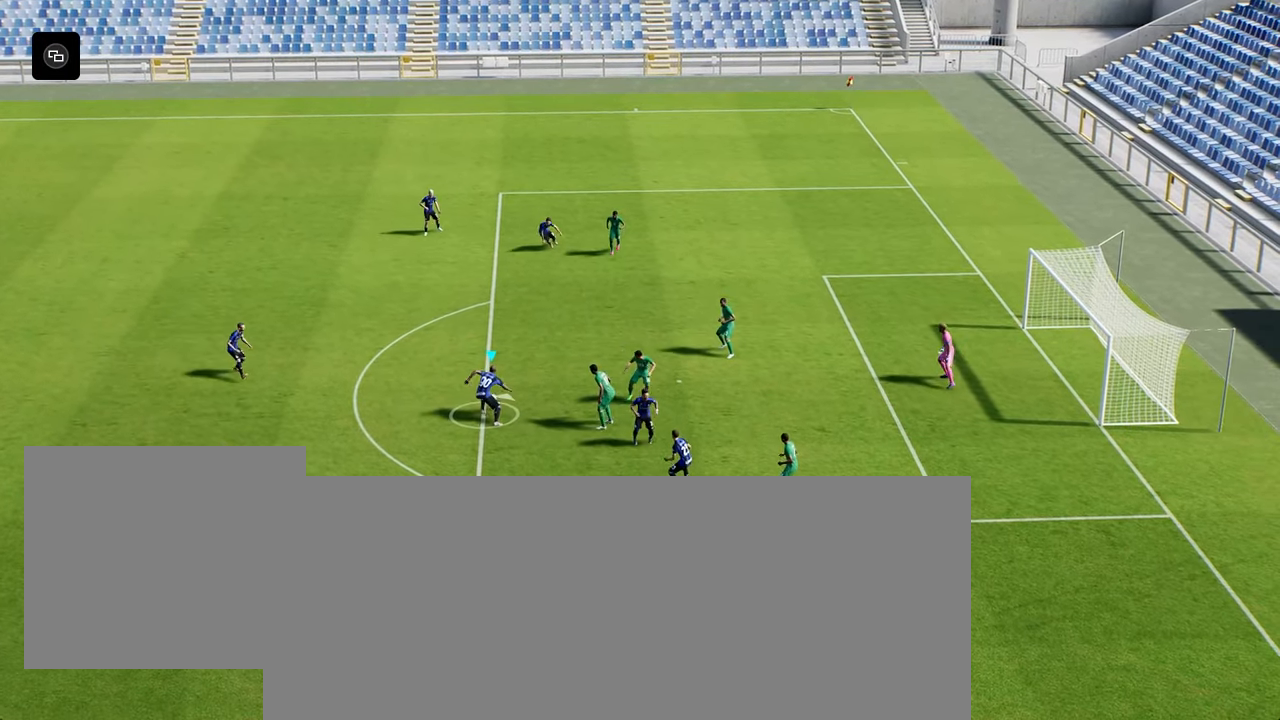
{"buttons": [], "left_stick": "up-right", "right_stick": "center", "events": [[34, "SQUARE", "down"], [84, "left_stick", "up-right"], [234, "SQUARE", "up"]]}
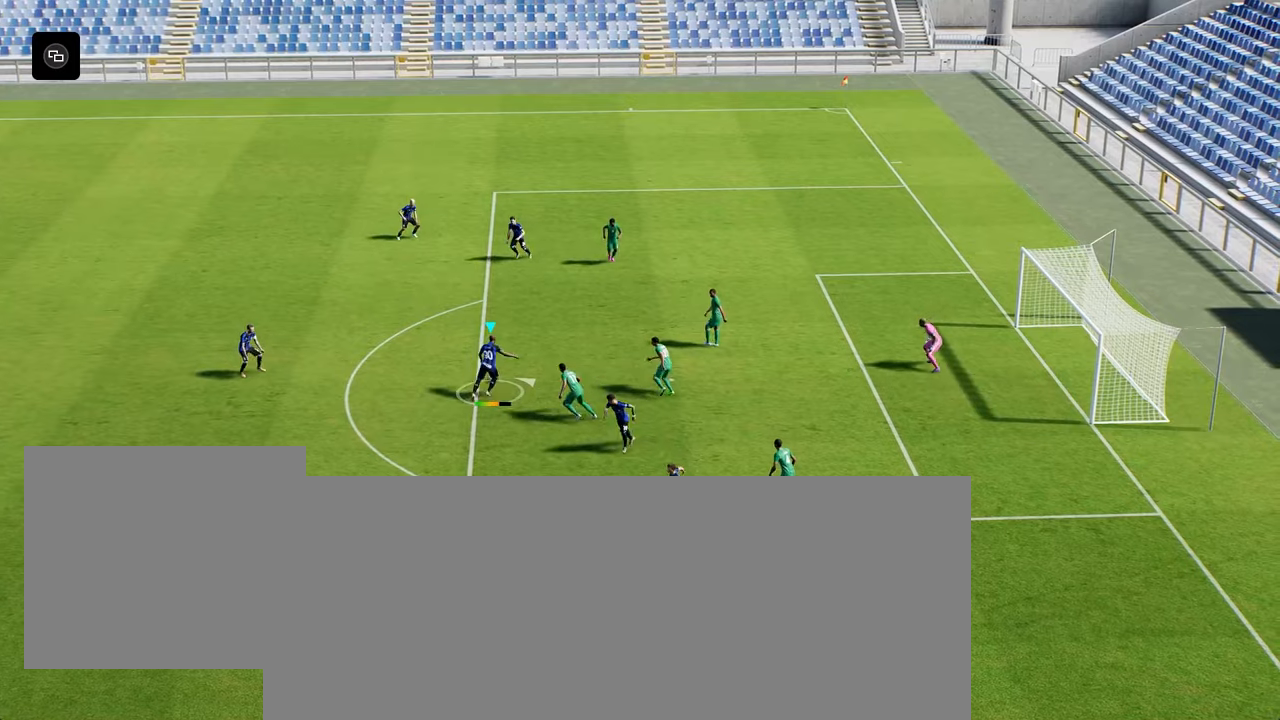
{"buttons": [], "left_stick": "center", "right_stick": "center", "events": [[150, "left_stick", "center"]]}
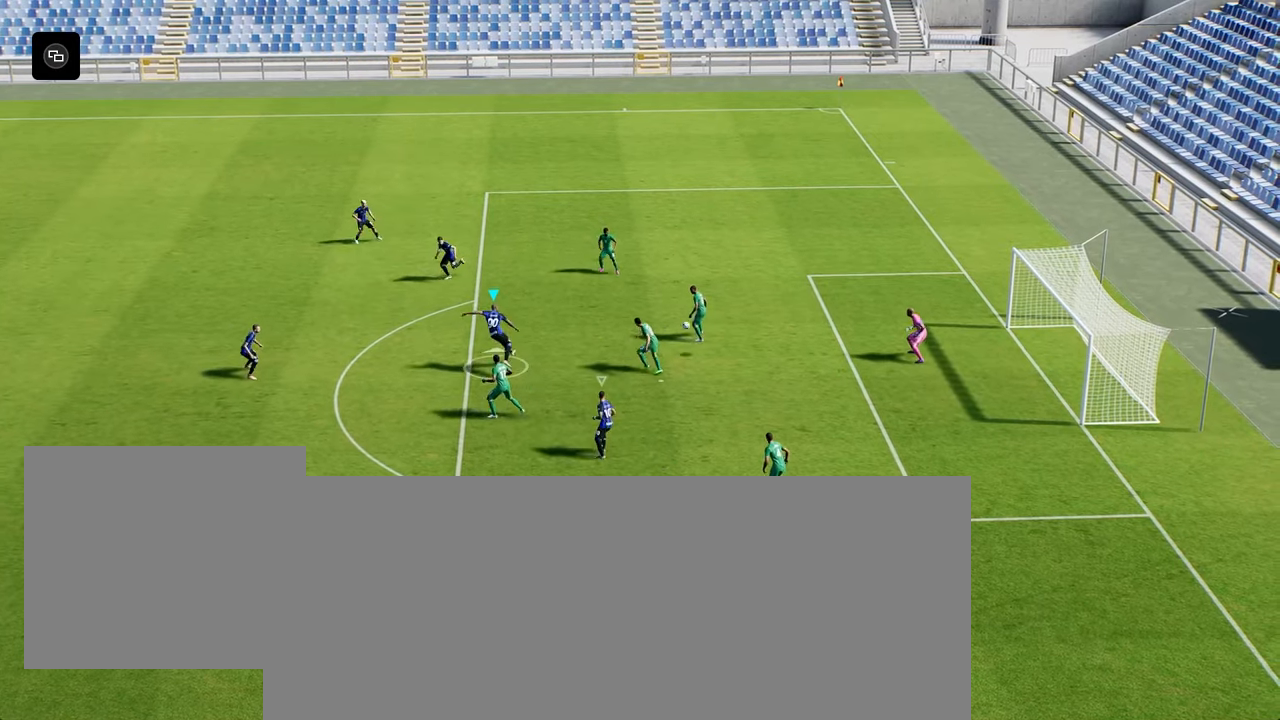
{"buttons": [], "left_stick": "center", "right_stick": "center", "events": []}
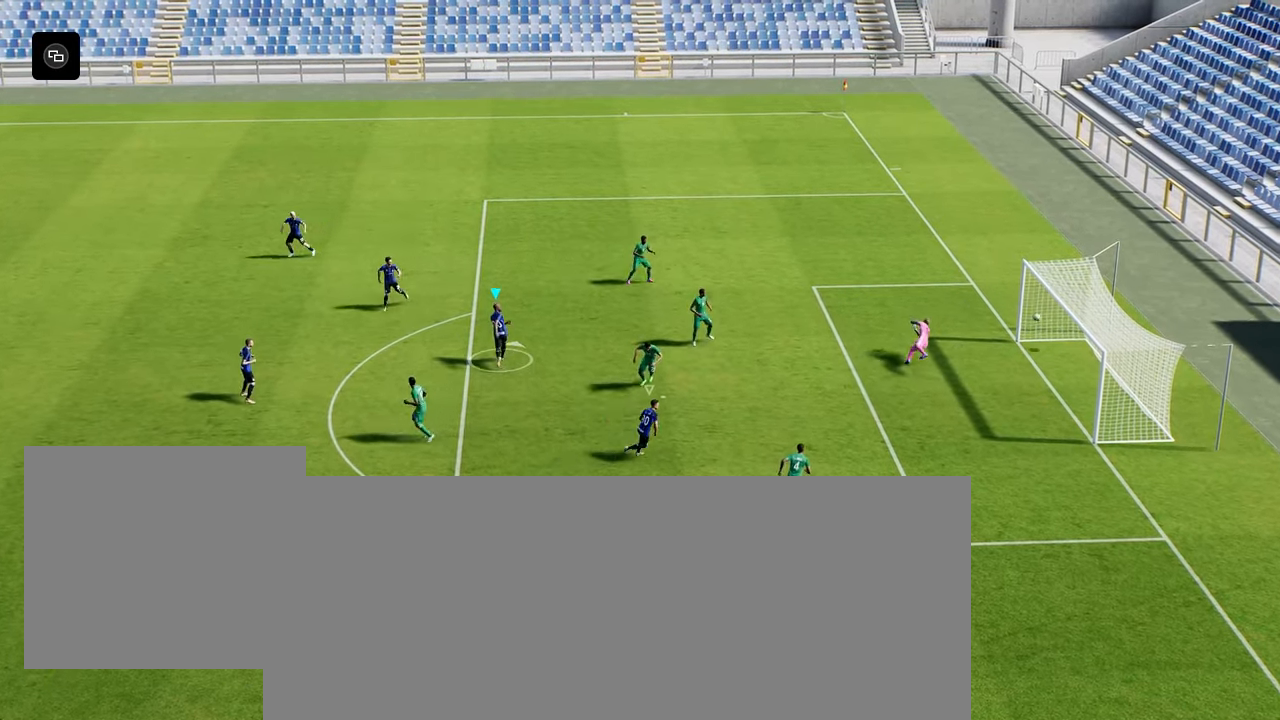
{"buttons": [], "left_stick": "center", "right_stick": "center", "events": []}